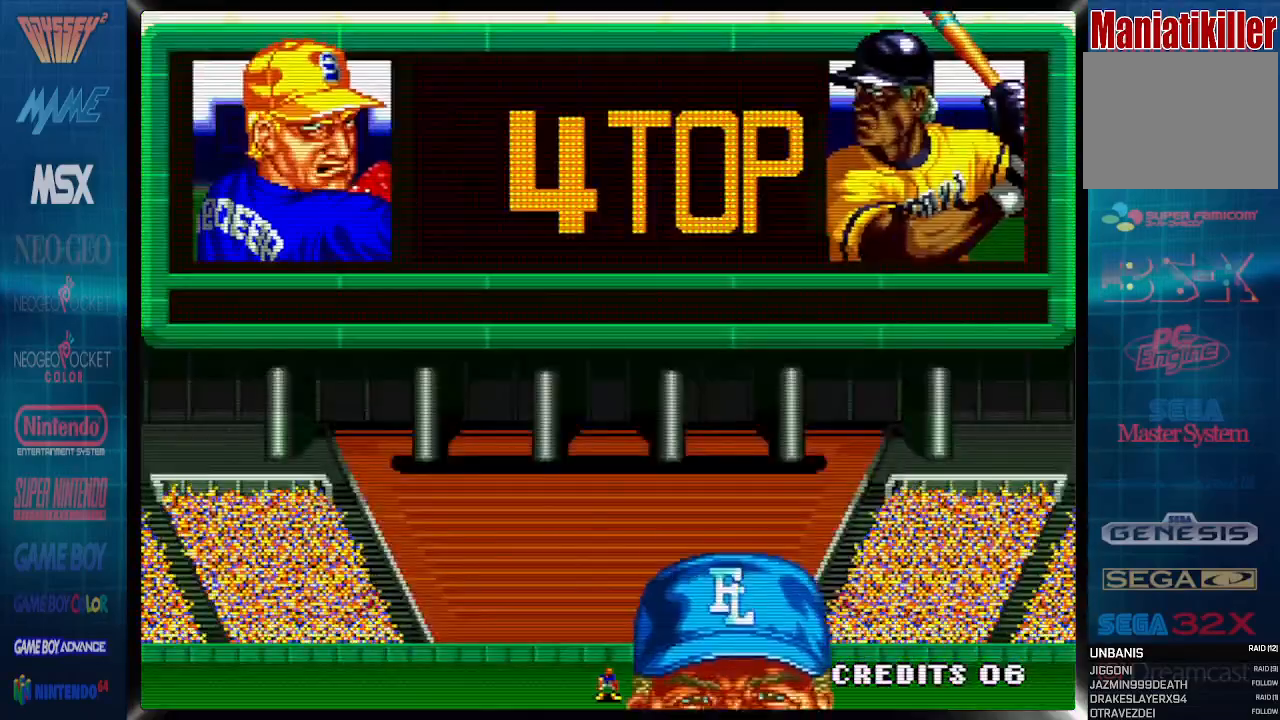
Gameplay with a controller (PlayStation layout); each line is a JSON object with the inputs held at the frame after it. "events" lists button and stick changes between this image and that frame as [ms after this image, input, new state], when the widget could be followed in between. Not read: left_stick right_stick.
{"buttons": [], "events": [[383, "CROSS", "up"]]}
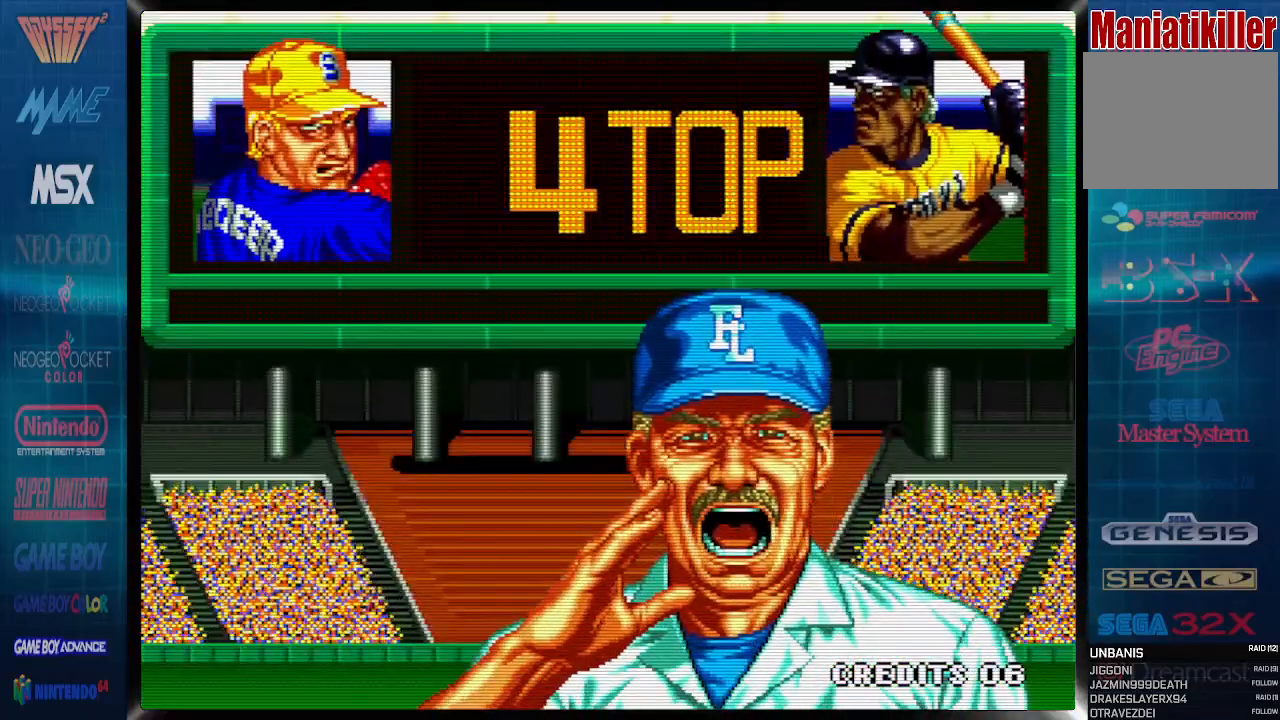
{"buttons": [], "events": [[50, "CROSS", "down"], [183, "CROSS", "up"]]}
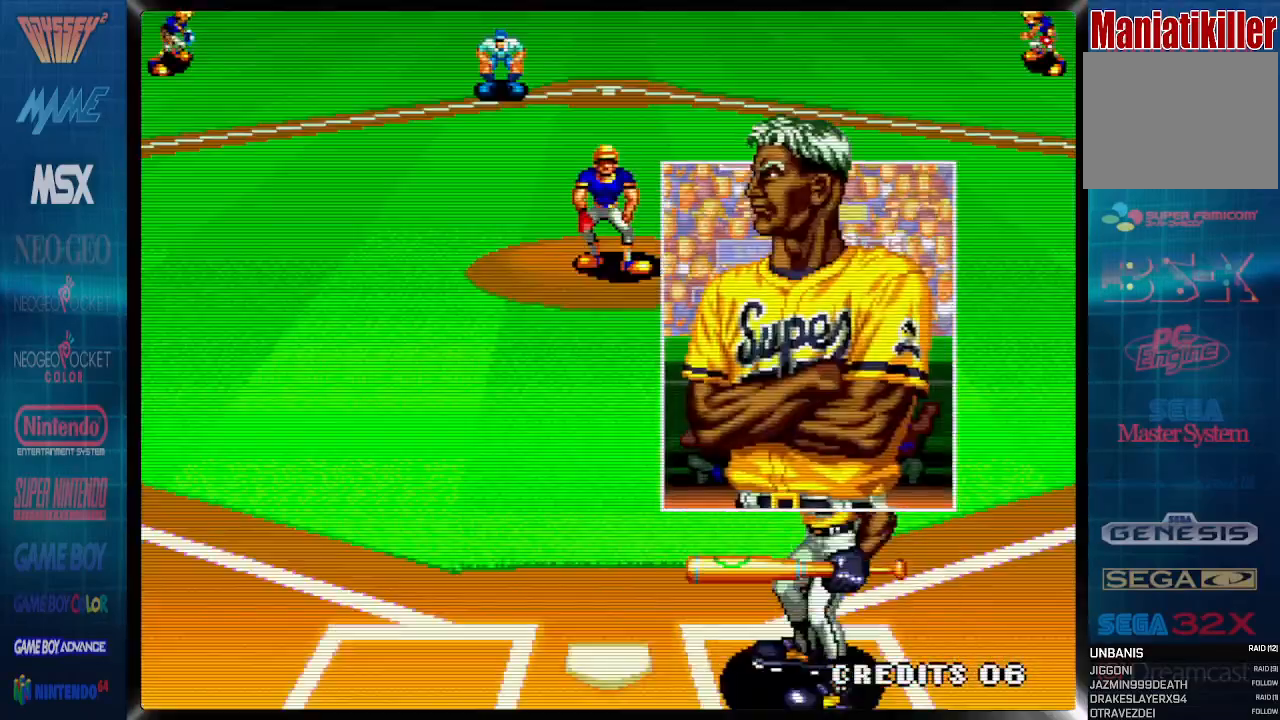
{"buttons": [], "events": []}
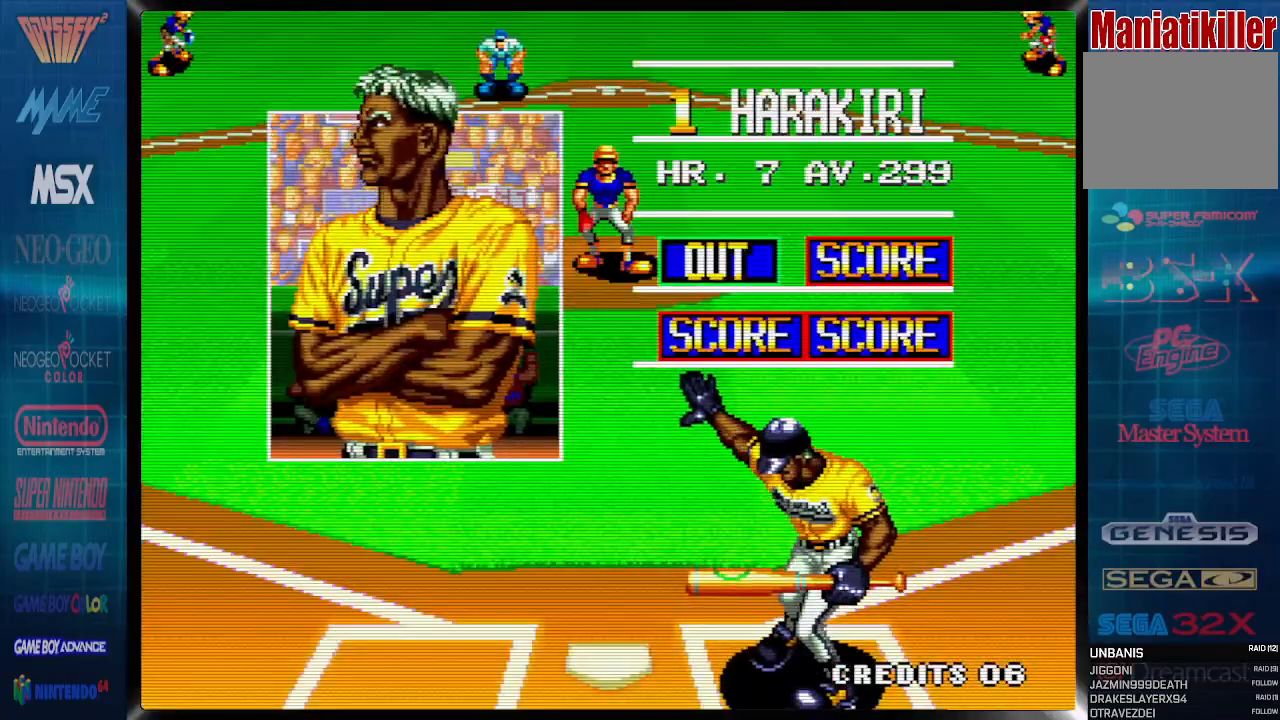
{"buttons": [], "events": [[333, "CROSS", "down"], [467, "CROSS", "up"]]}
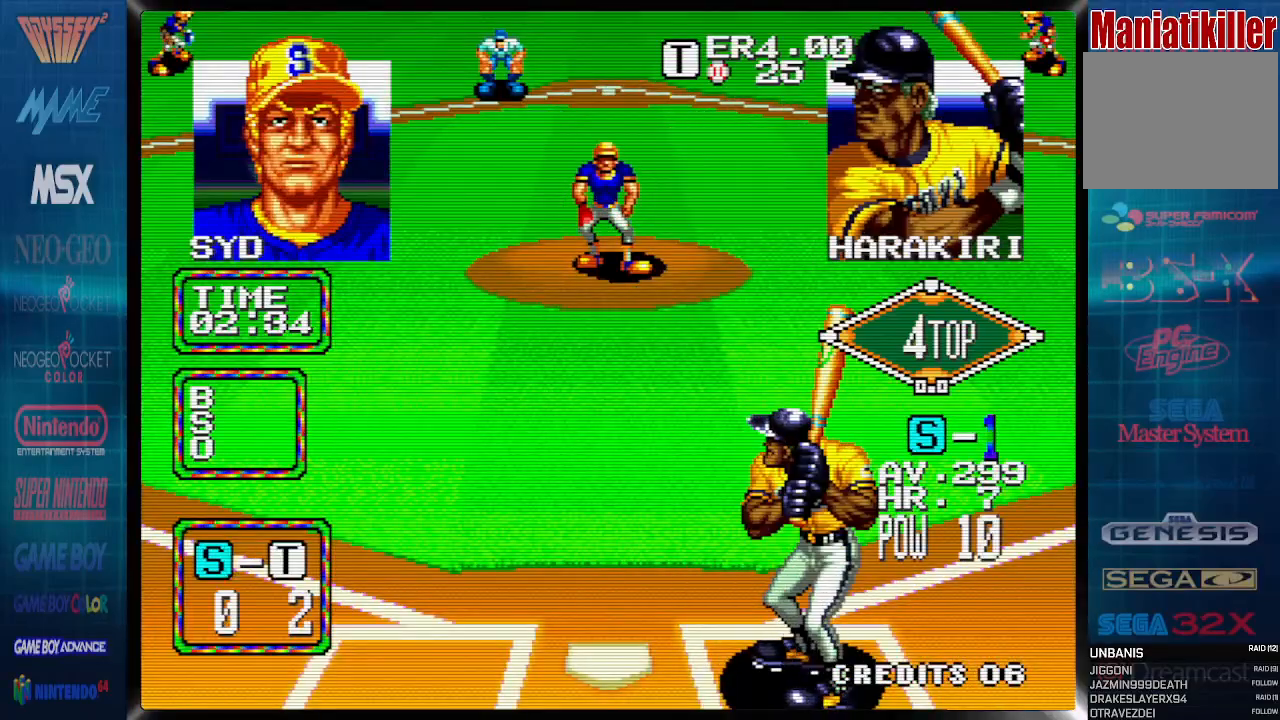
{"buttons": [], "events": [[333, "TRIANGLE", "down"], [467, "TRIANGLE", "up"]]}
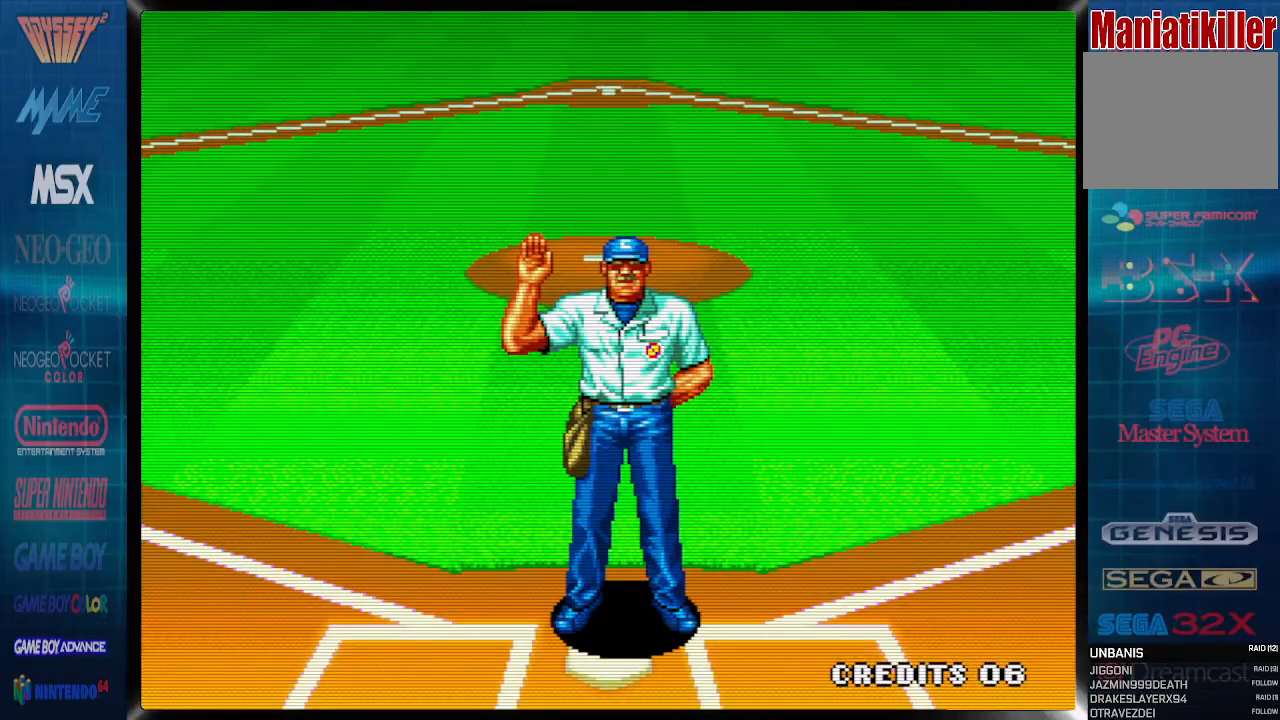
{"buttons": [], "events": []}
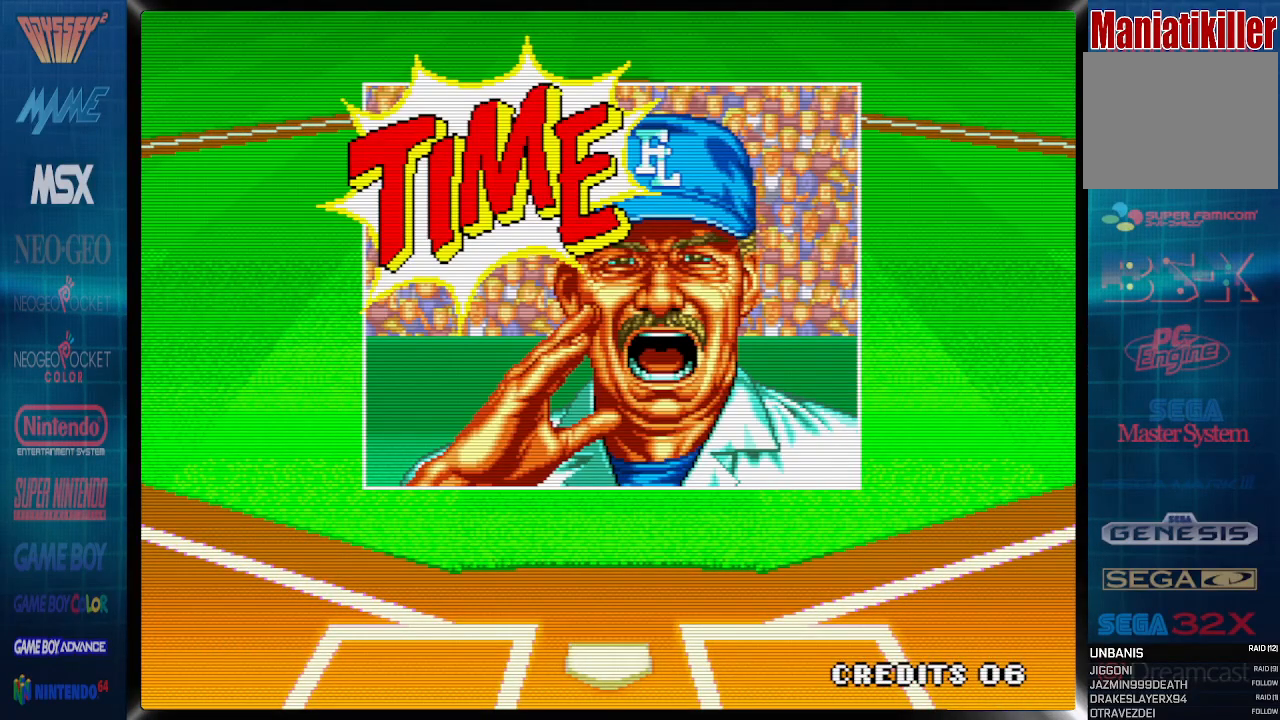
{"buttons": [], "events": []}
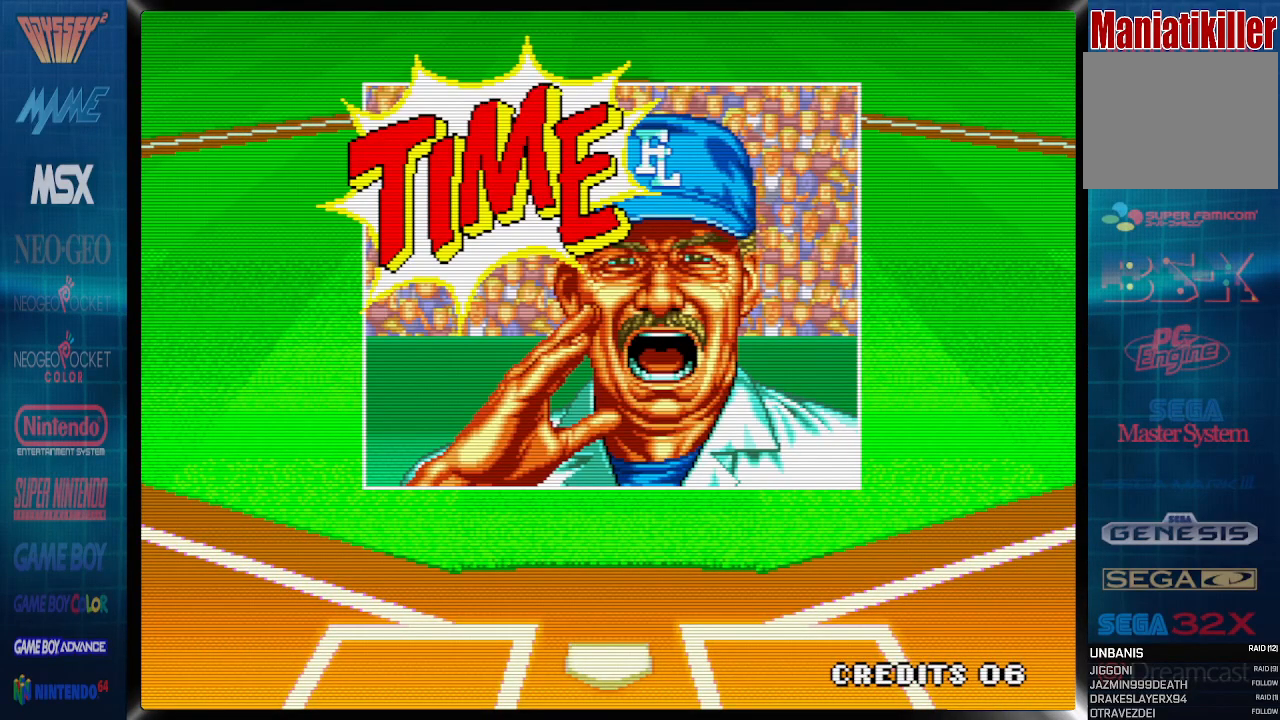
{"buttons": [], "events": []}
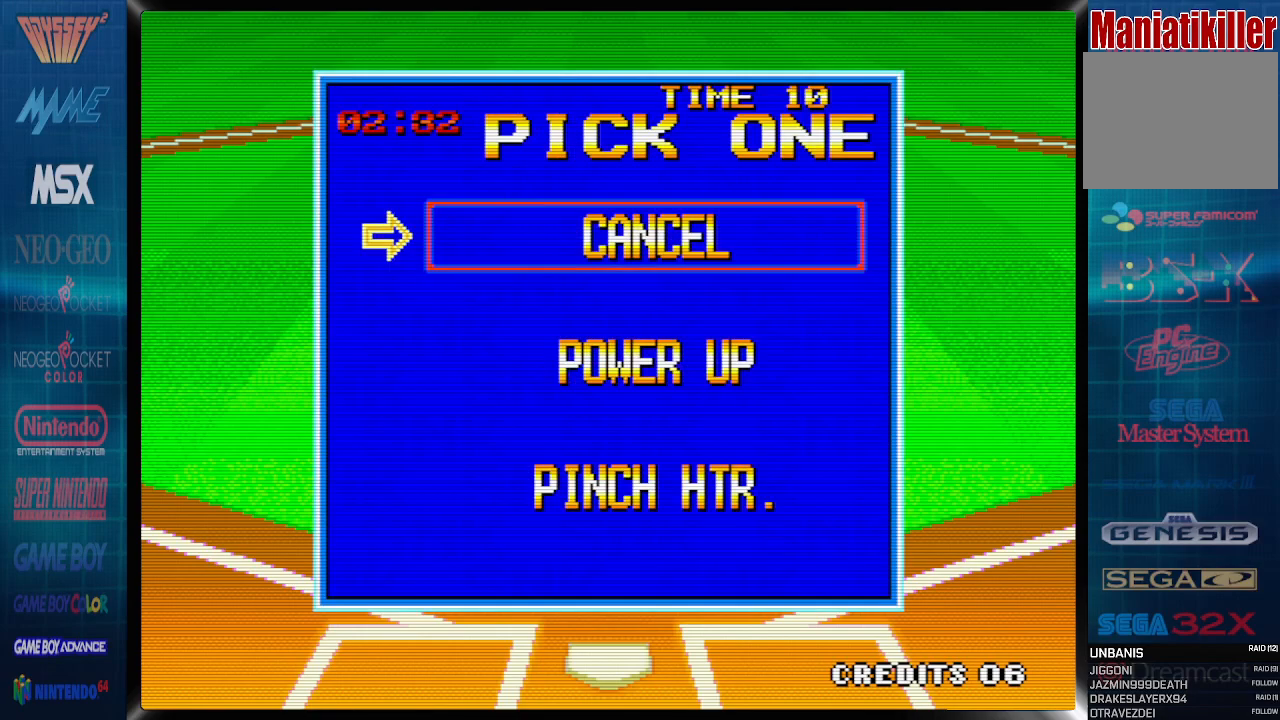
{"buttons": [], "events": []}
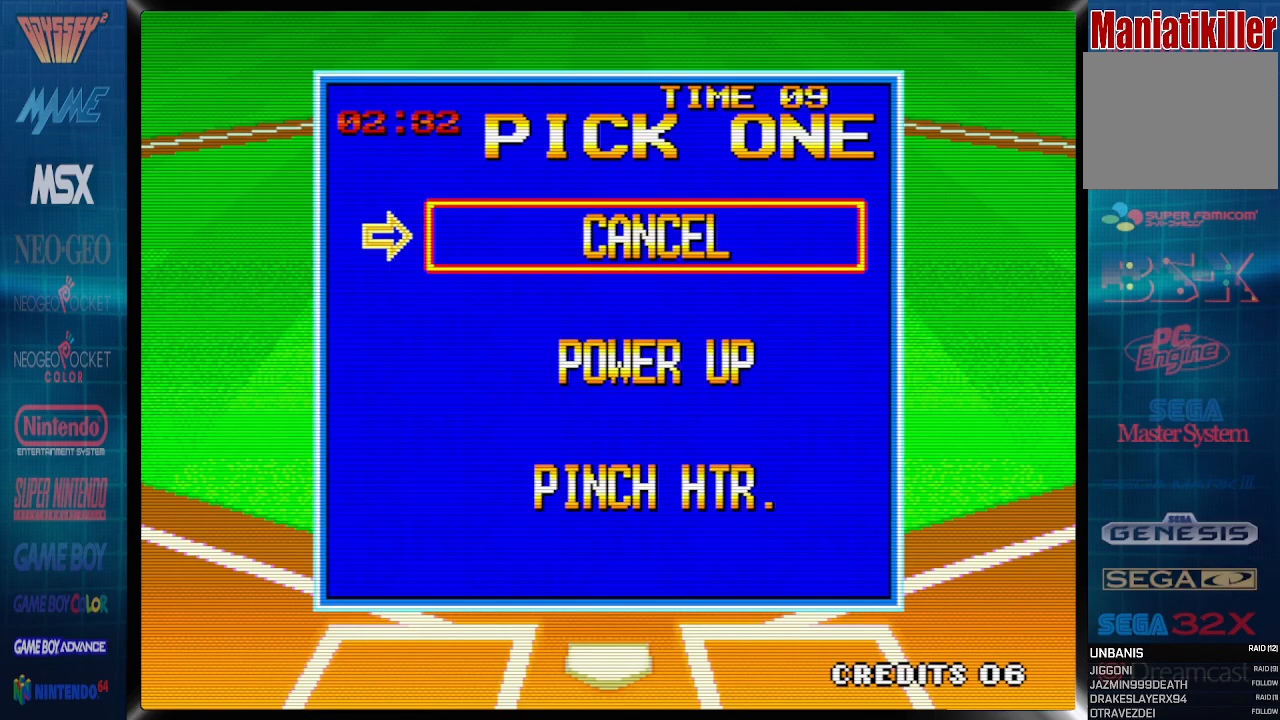
{"buttons": ["CROSS"], "events": [[33, "DPAD_DOWN", "down"], [150, "DPAD_DOWN", "up"], [233, "DPAD_DOWN", "down"], [350, "DPAD_DOWN", "up"], [433, "CROSS", "down"]]}
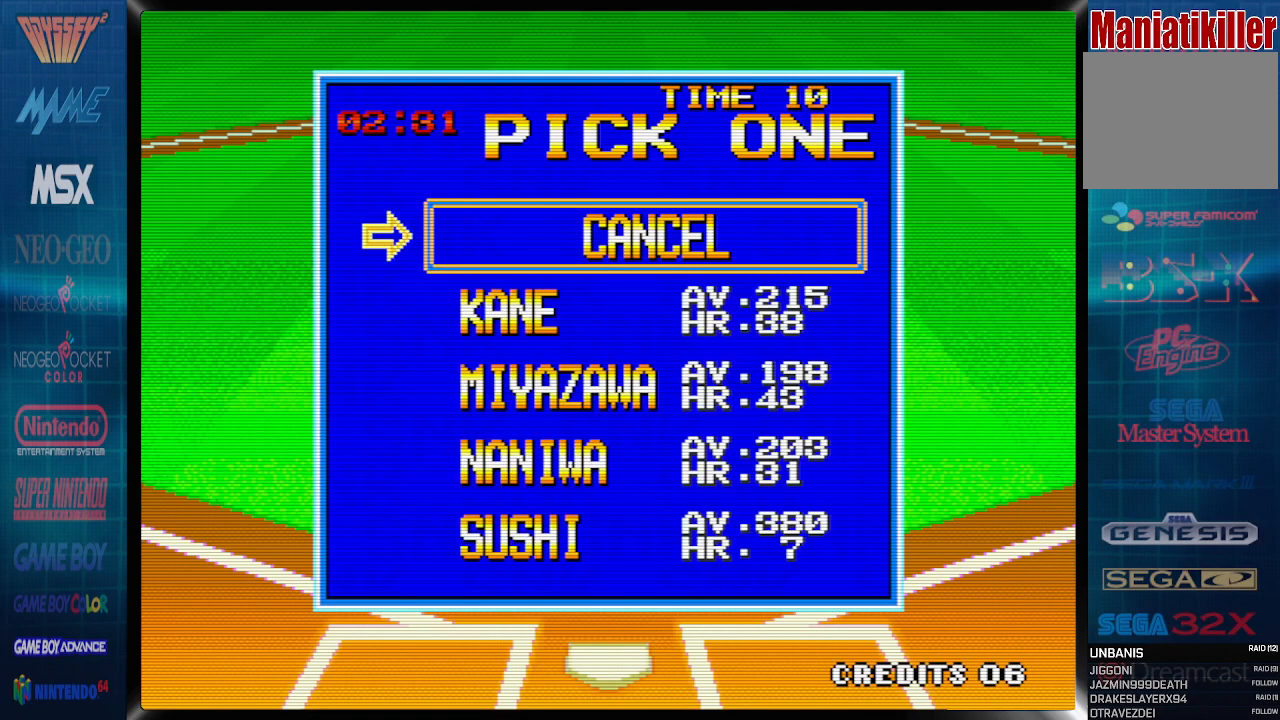
{"buttons": [], "events": [[67, "CROSS", "up"]]}
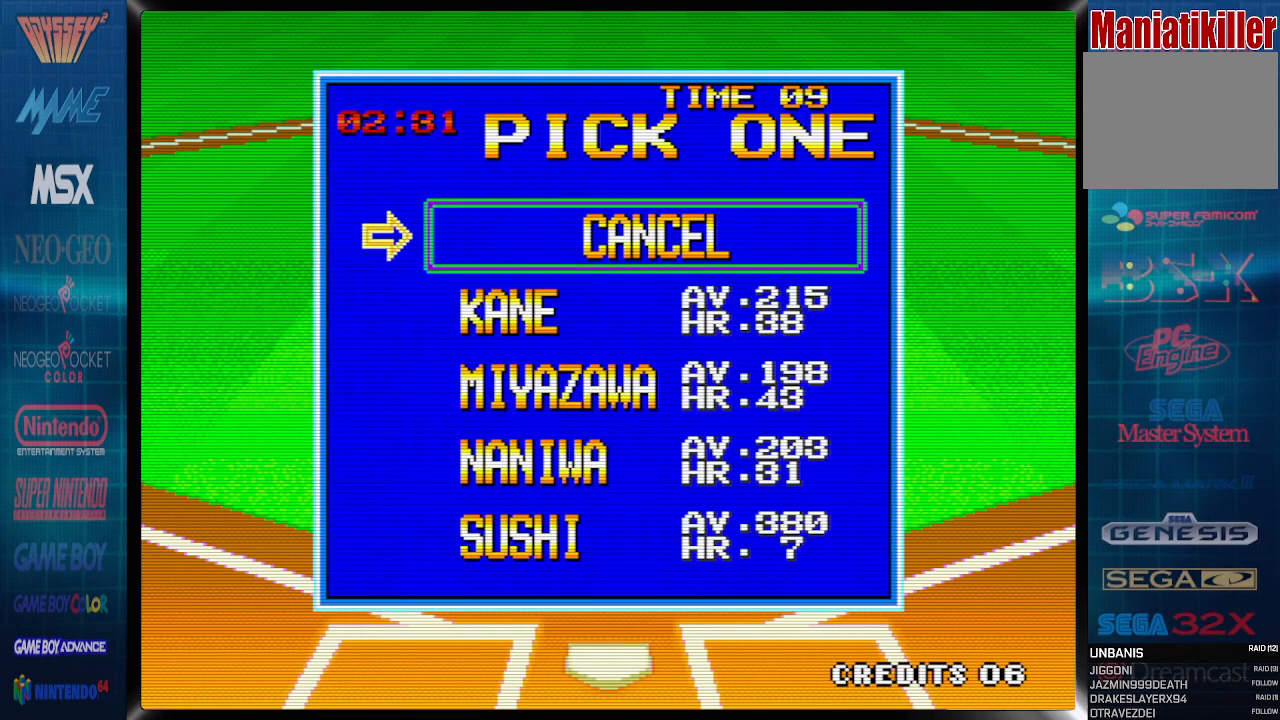
{"buttons": [], "events": [[350, "DPAD_DOWN", "down"], [450, "DPAD_DOWN", "up"]]}
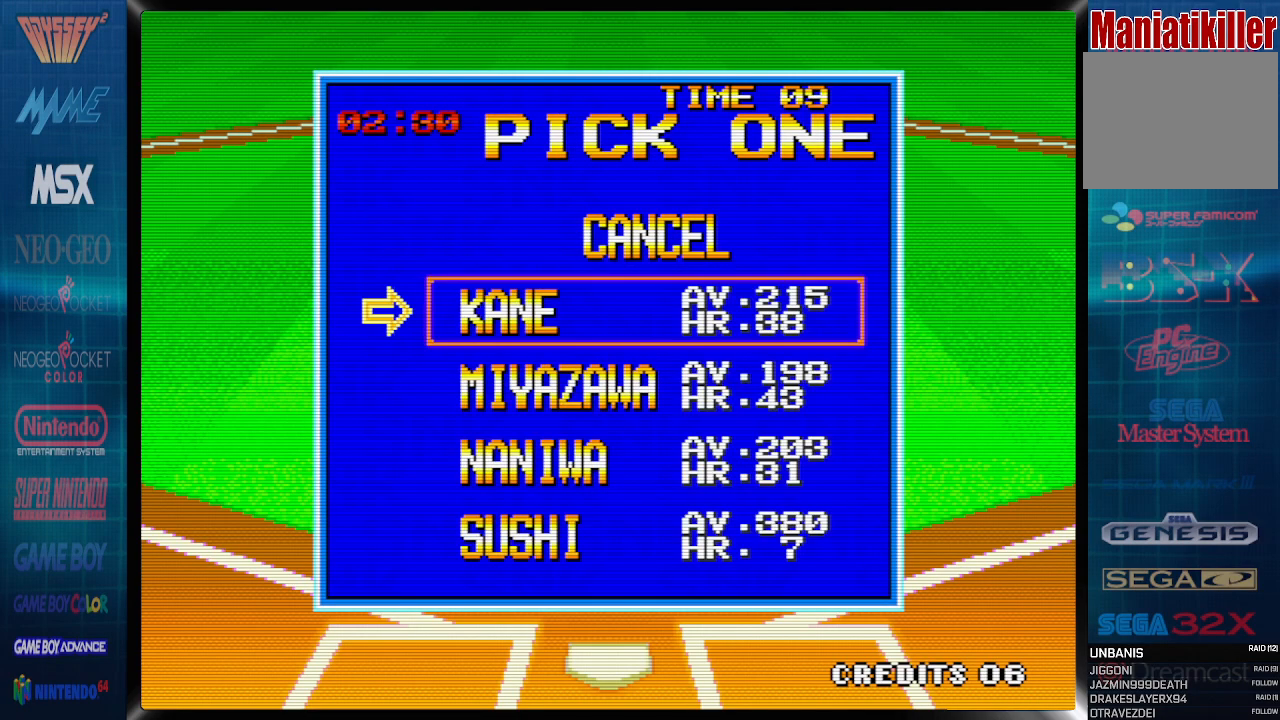
{"buttons": [], "events": []}
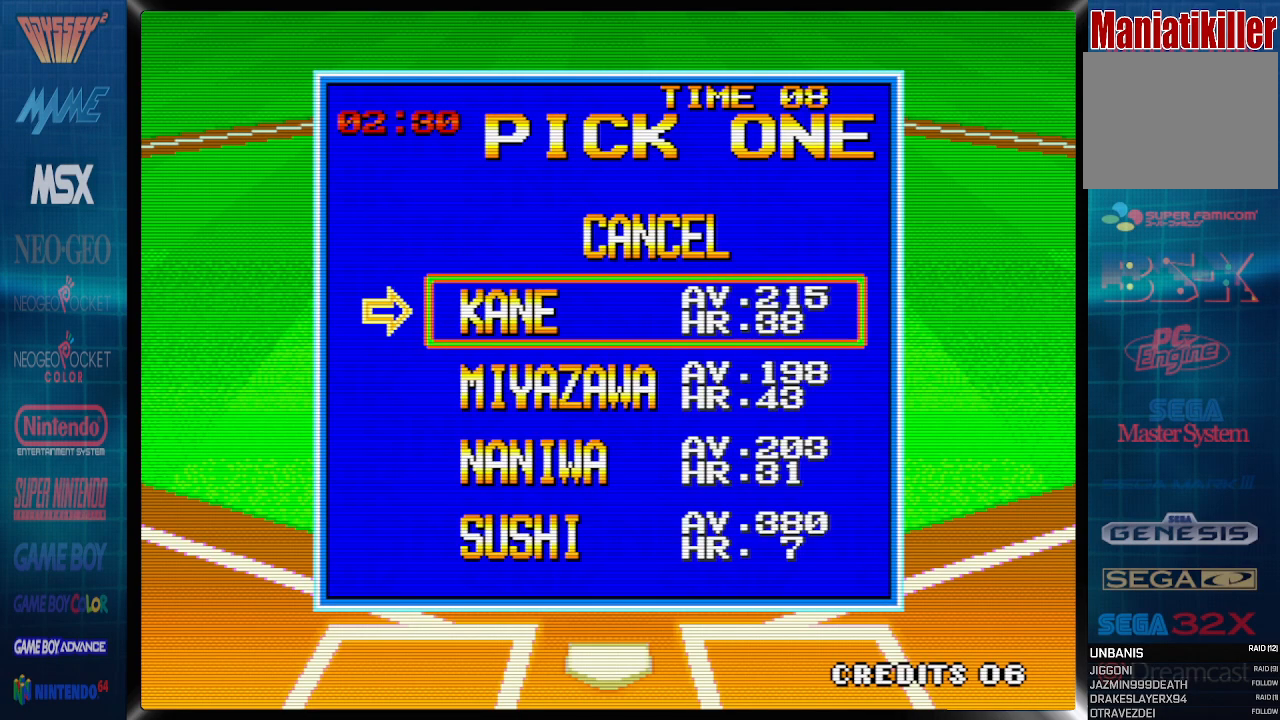
{"buttons": [], "events": []}
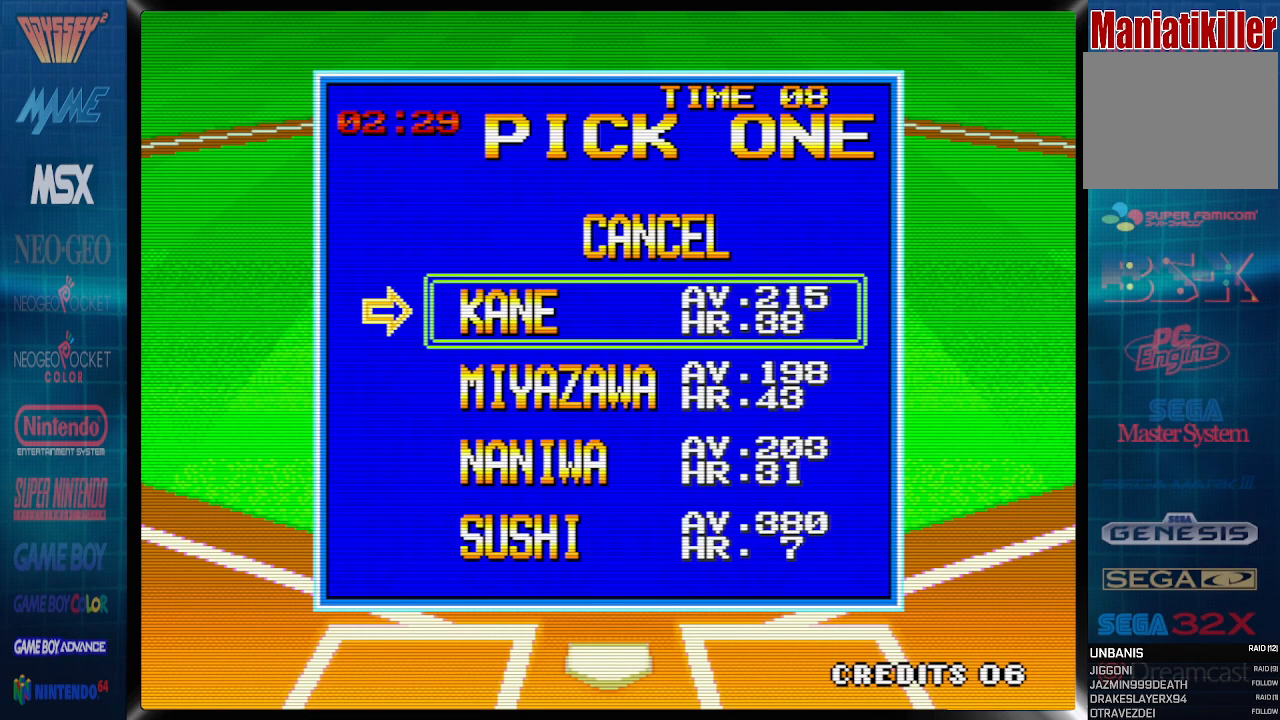
{"buttons": [], "events": []}
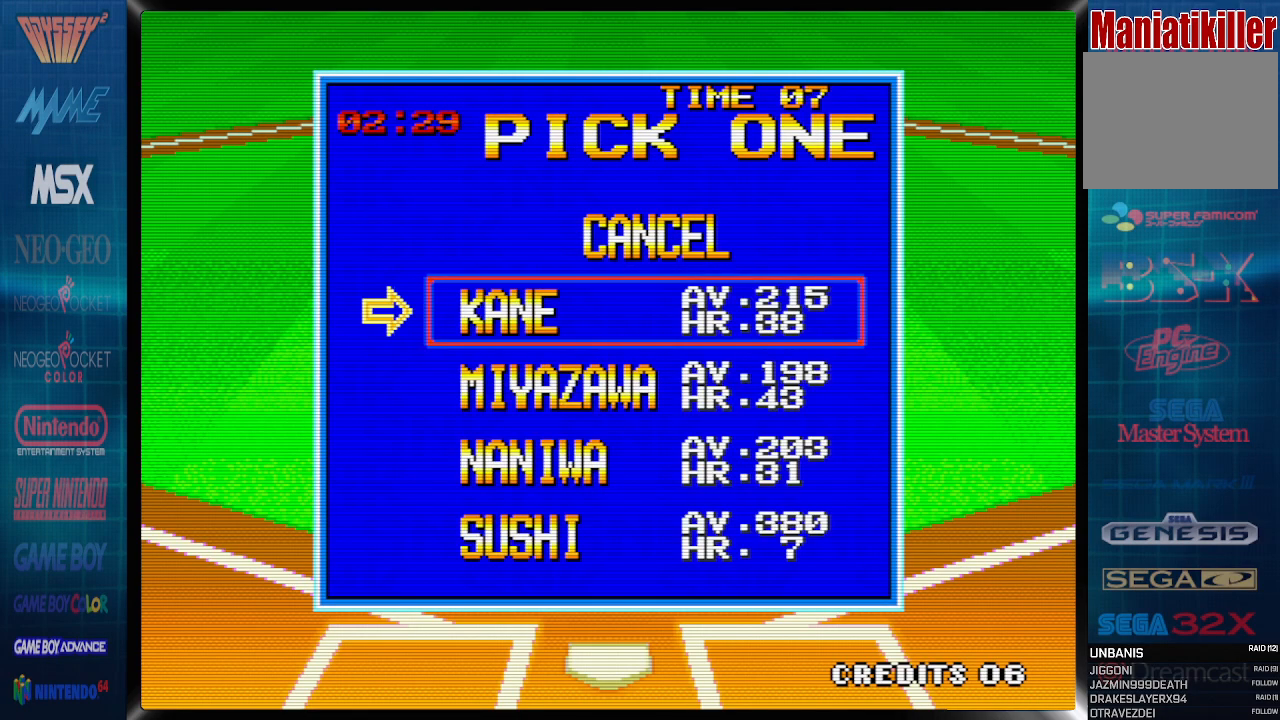
{"buttons": [], "events": []}
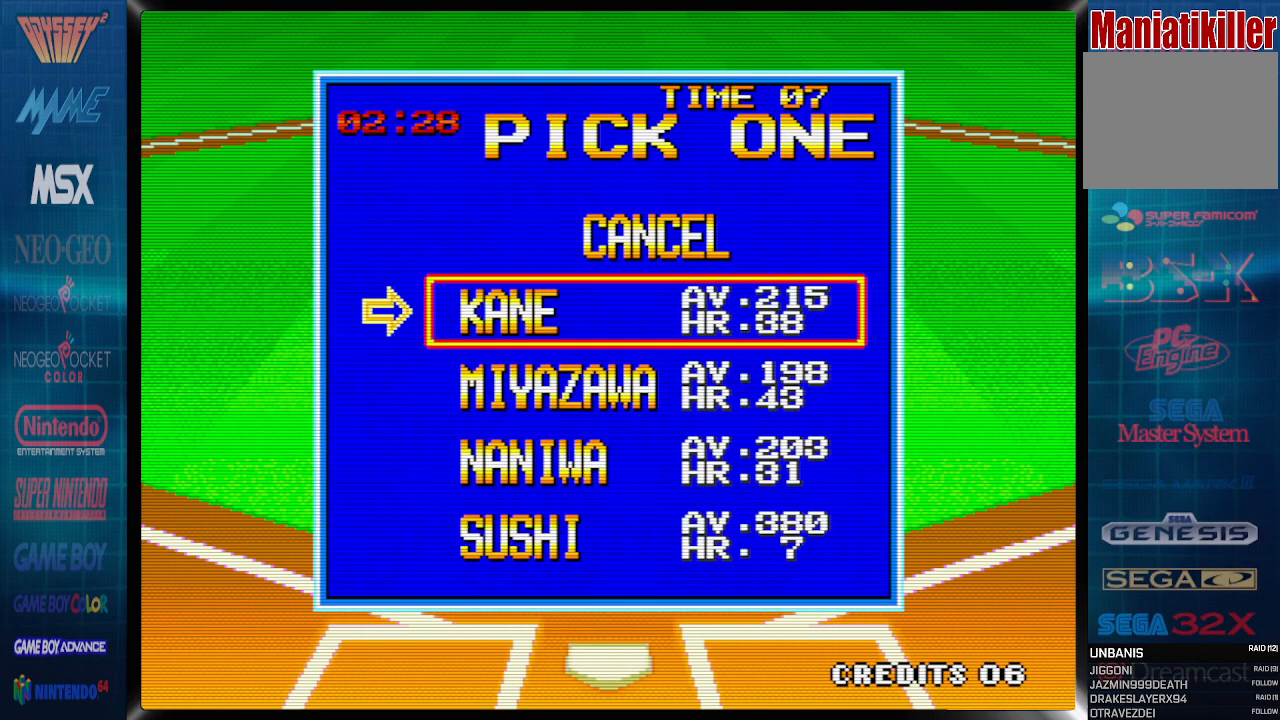
{"buttons": [], "events": [[50, "DPAD_DOWN", "down"], [150, "DPAD_DOWN", "up"], [233, "DPAD_DOWN", "down"], [350, "DPAD_DOWN", "up"]]}
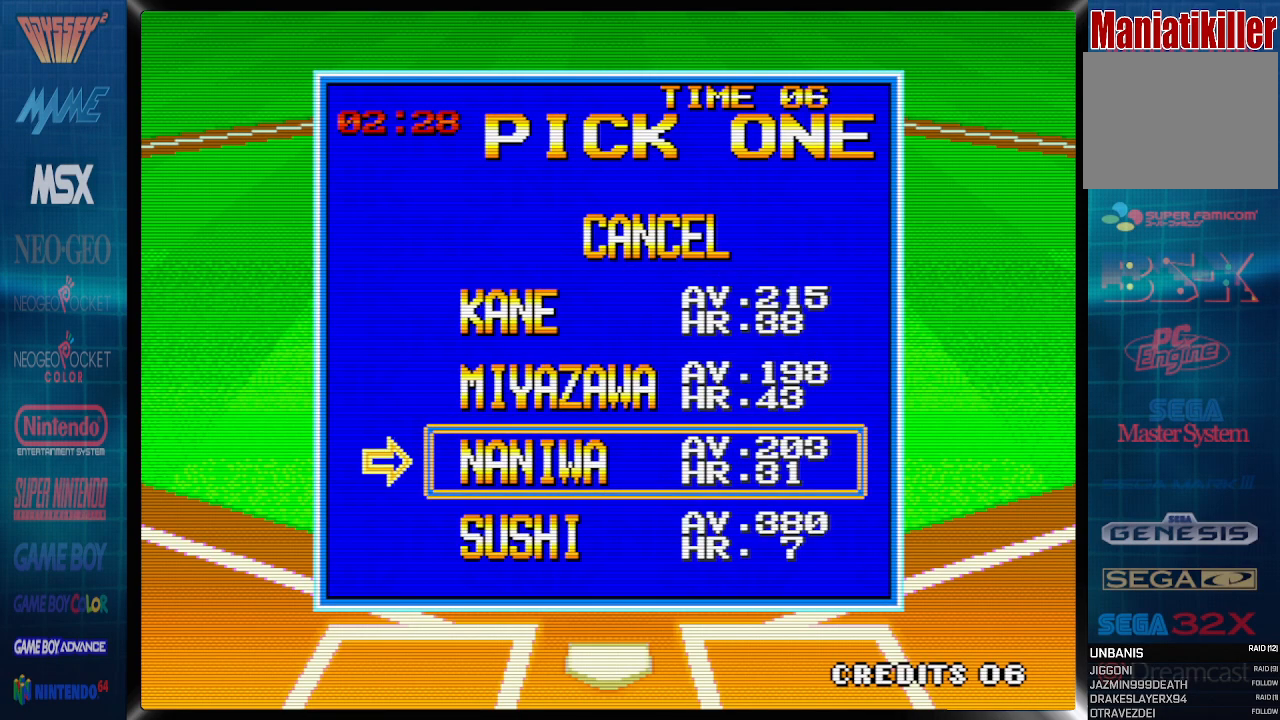
{"buttons": [], "events": [[200, "DPAD_UP", "down"], [283, "DPAD_UP", "up"], [383, "DPAD_UP", "down"], [483, "DPAD_UP", "up"]]}
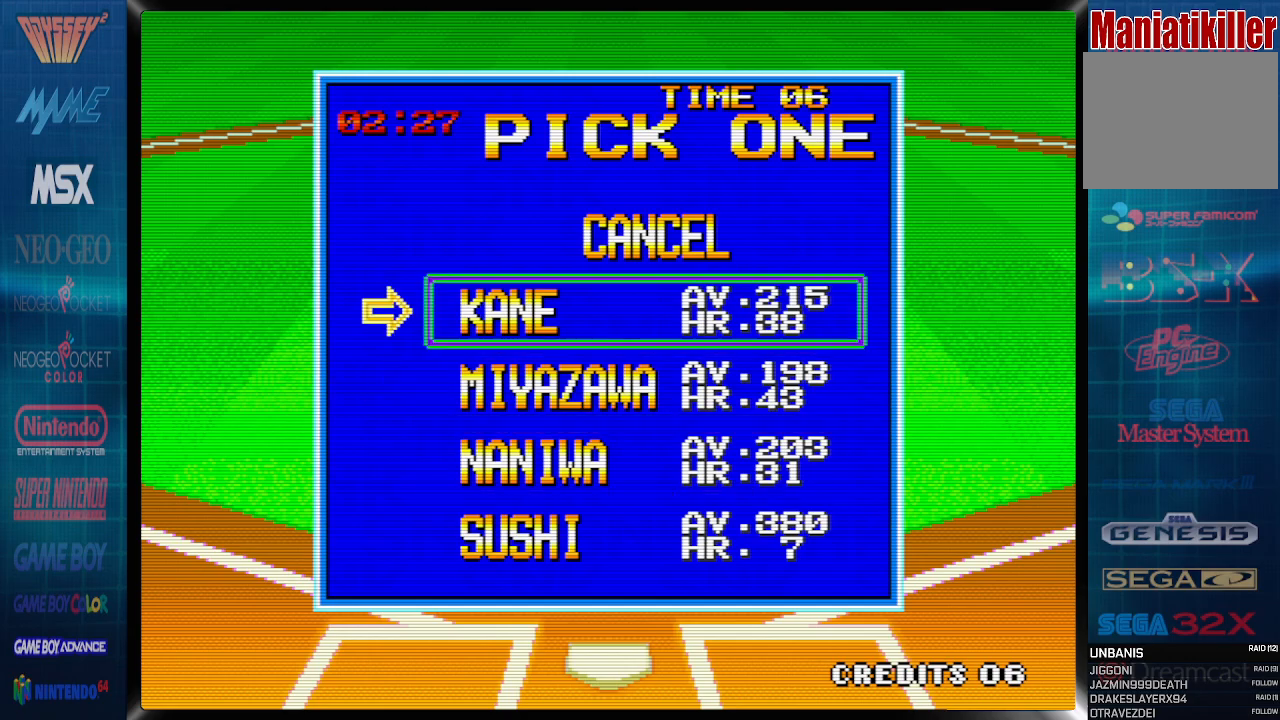
{"buttons": [], "events": [[183, "CROSS", "down"], [300, "CROSS", "up"]]}
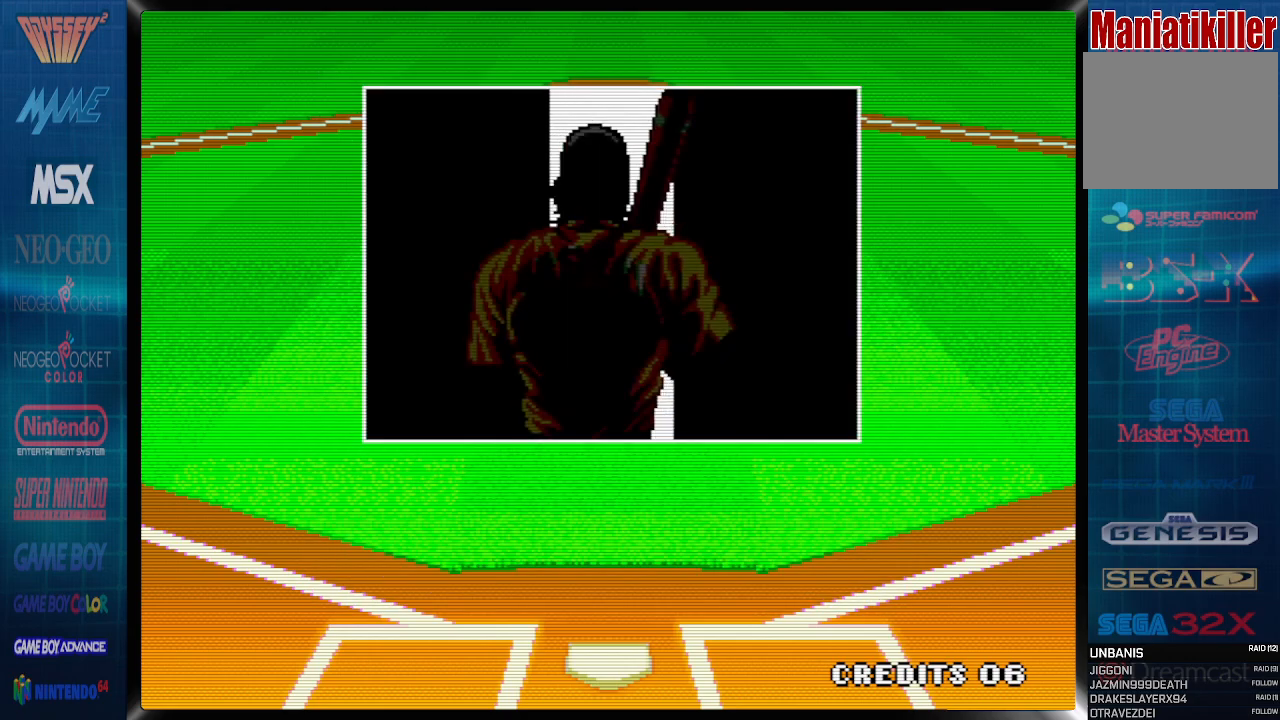
{"buttons": [], "events": []}
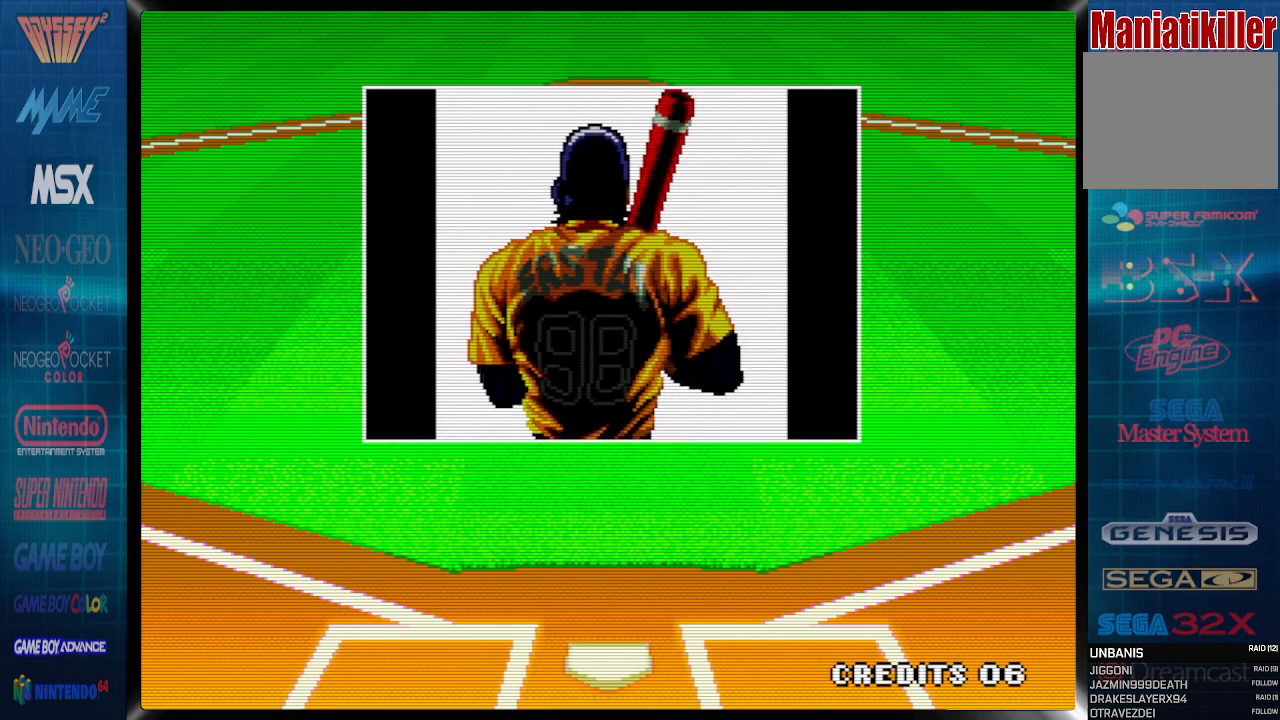
{"buttons": [], "events": []}
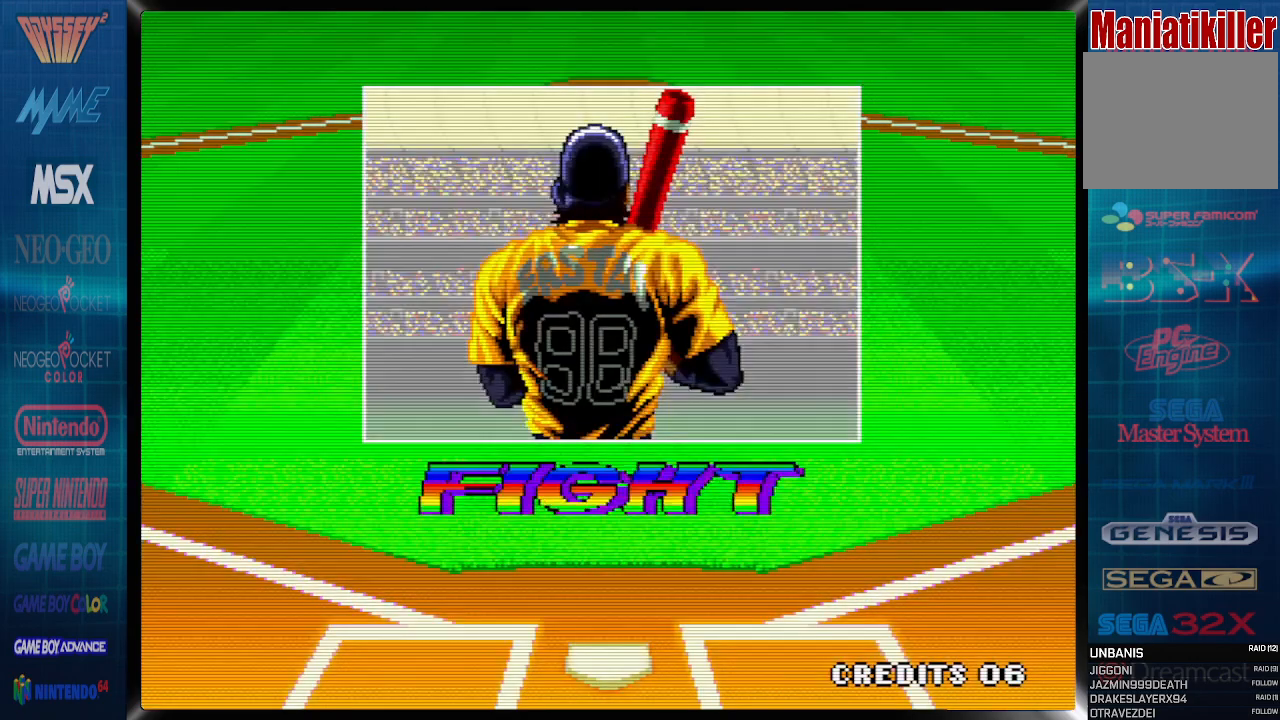
{"buttons": [], "events": []}
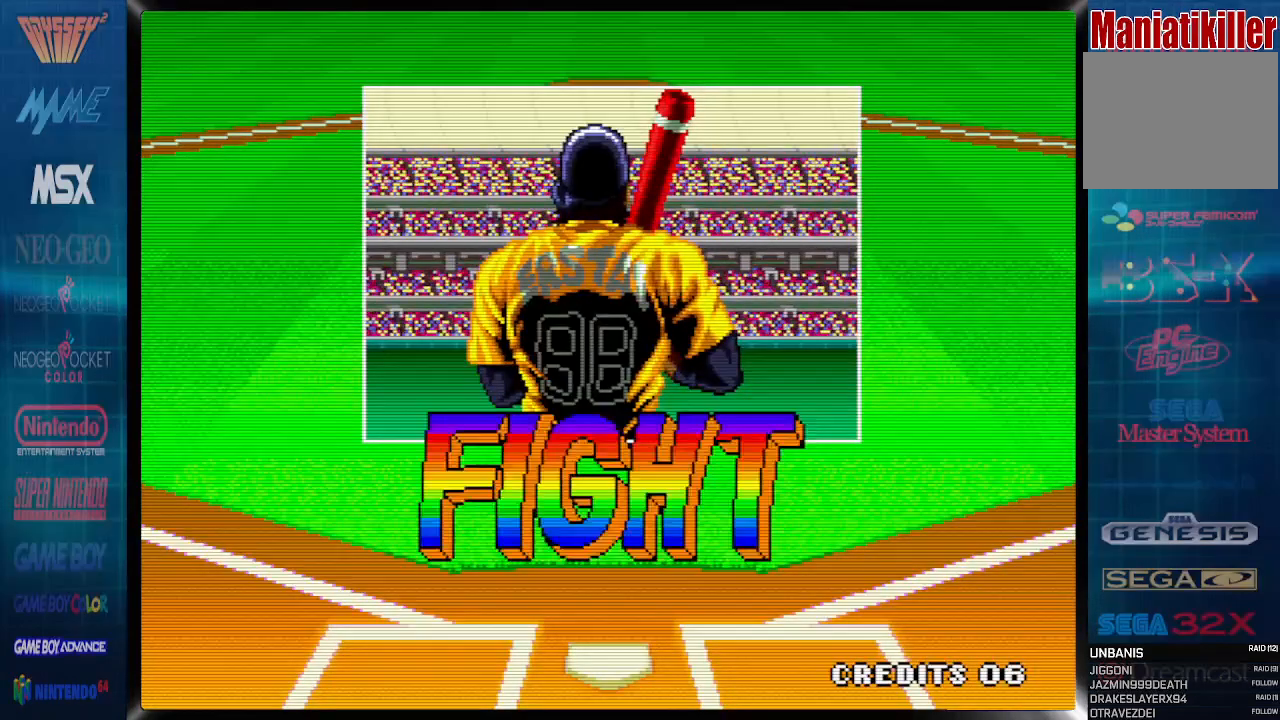
{"buttons": [], "events": []}
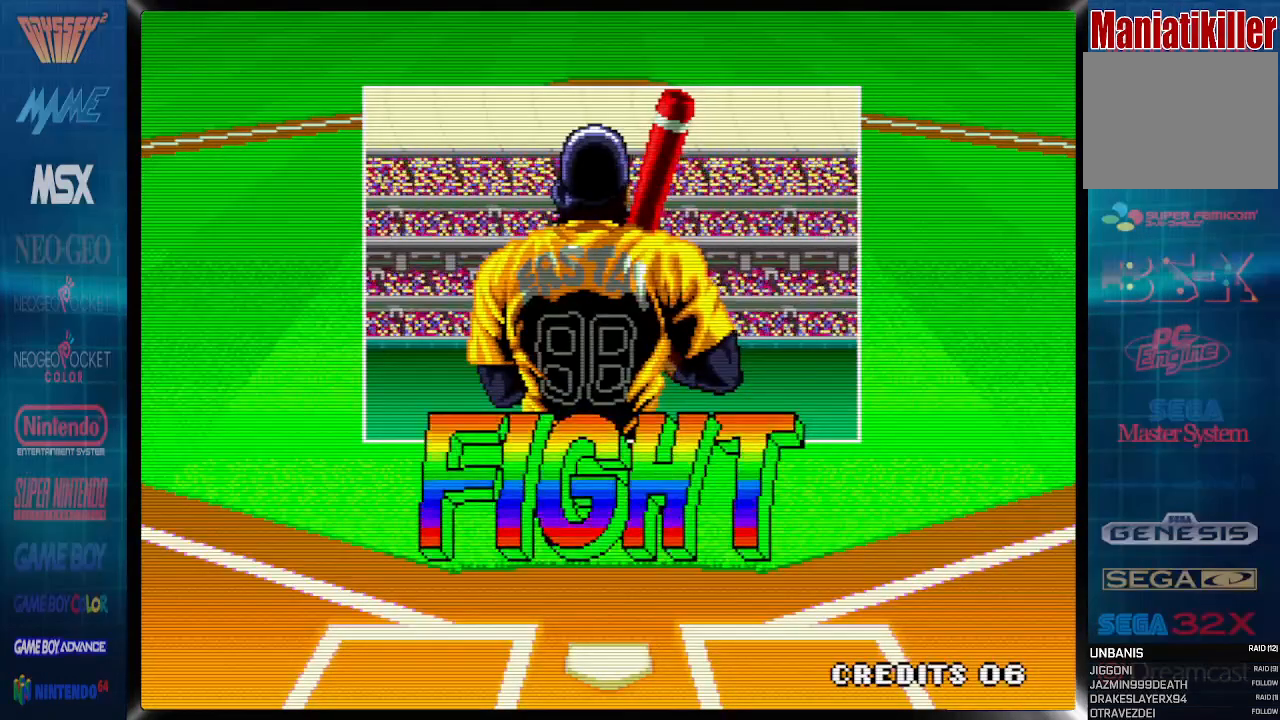
{"buttons": [], "events": []}
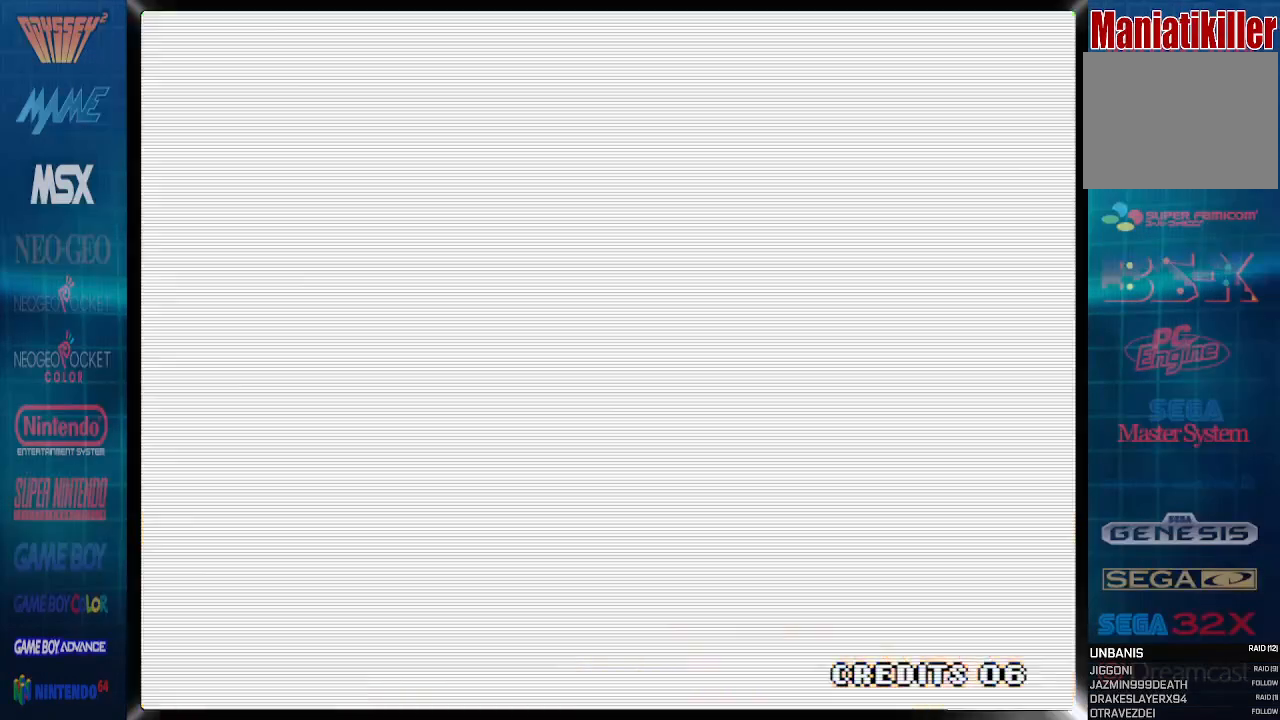
{"buttons": [], "events": []}
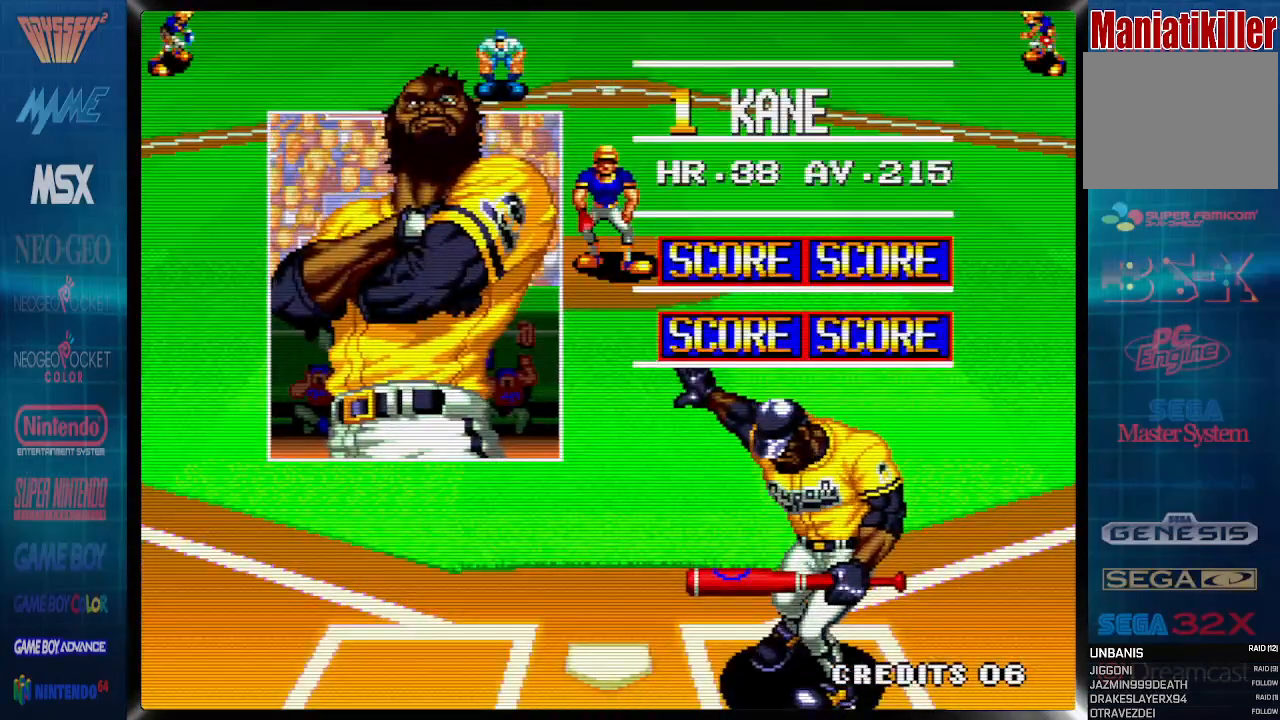
{"buttons": [], "events": []}
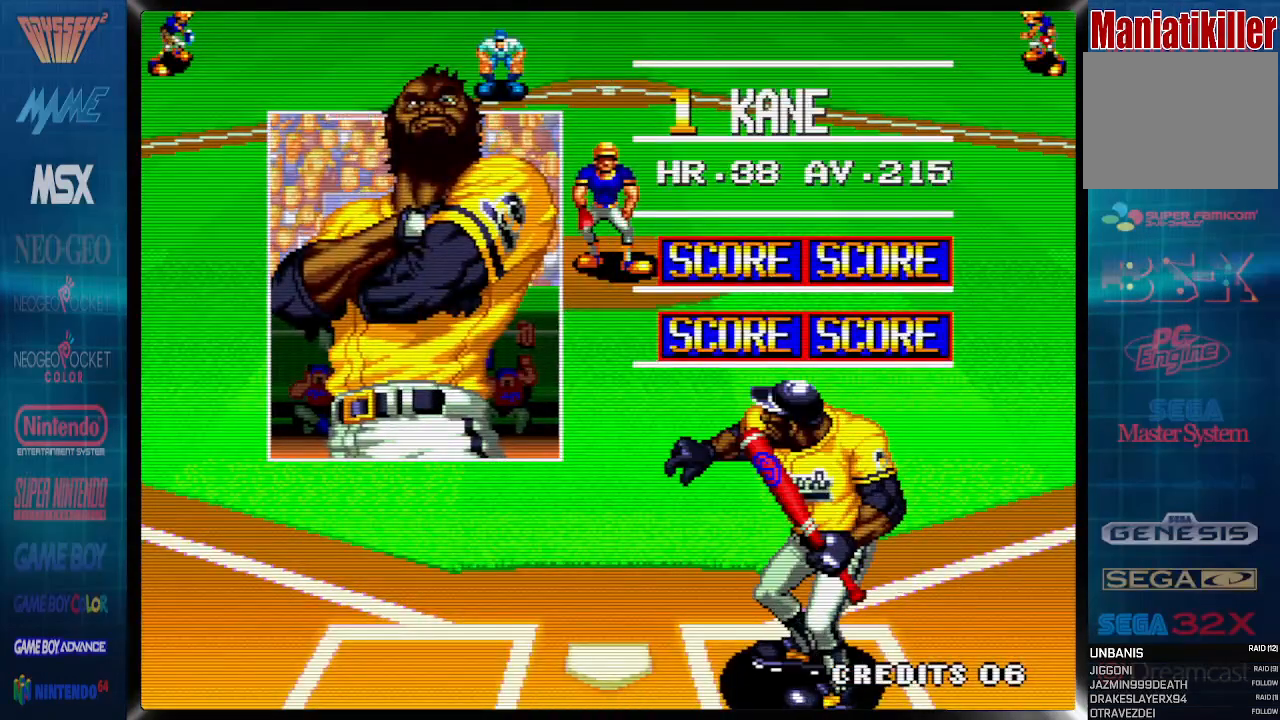
{"buttons": ["DPAD_RIGHT"], "events": [[433, "DPAD_RIGHT", "down"]]}